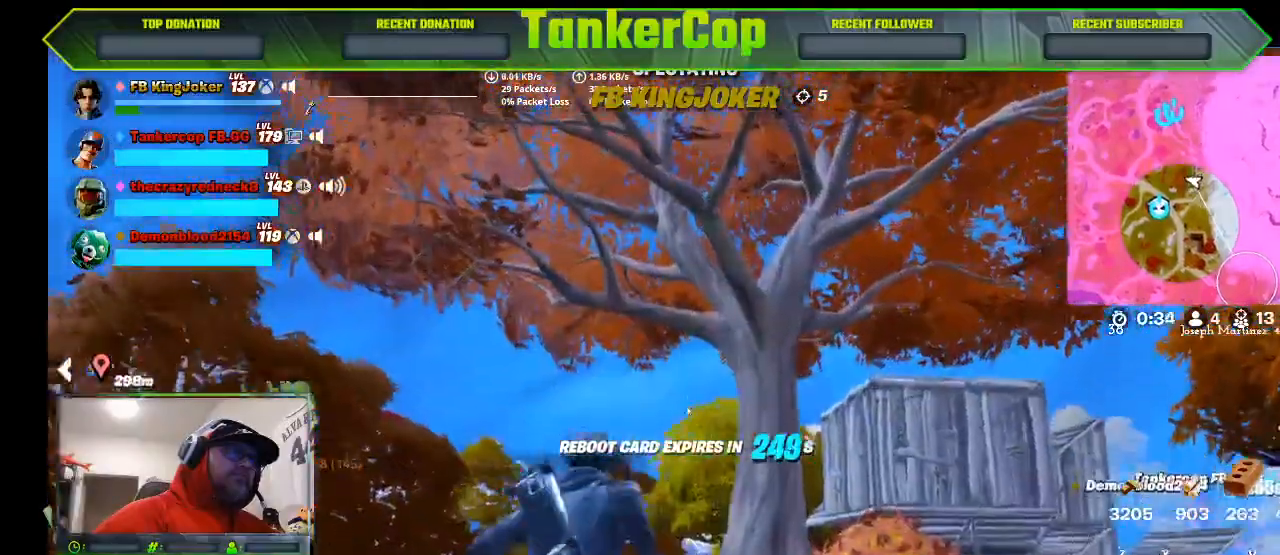
Gameplay with a controller (PlayStation layout); each line is a JSON object with the inputs held at the frame after it (dt_ms = milliseconds from this image to that frame). "events" lists button and stick changes between this image and that frame as [ms after this image, input, new state], when the widget could be followed in between.
{"dt_ms": 500, "buttons": [], "left_stick": "center", "right_stick": "center", "events": []}
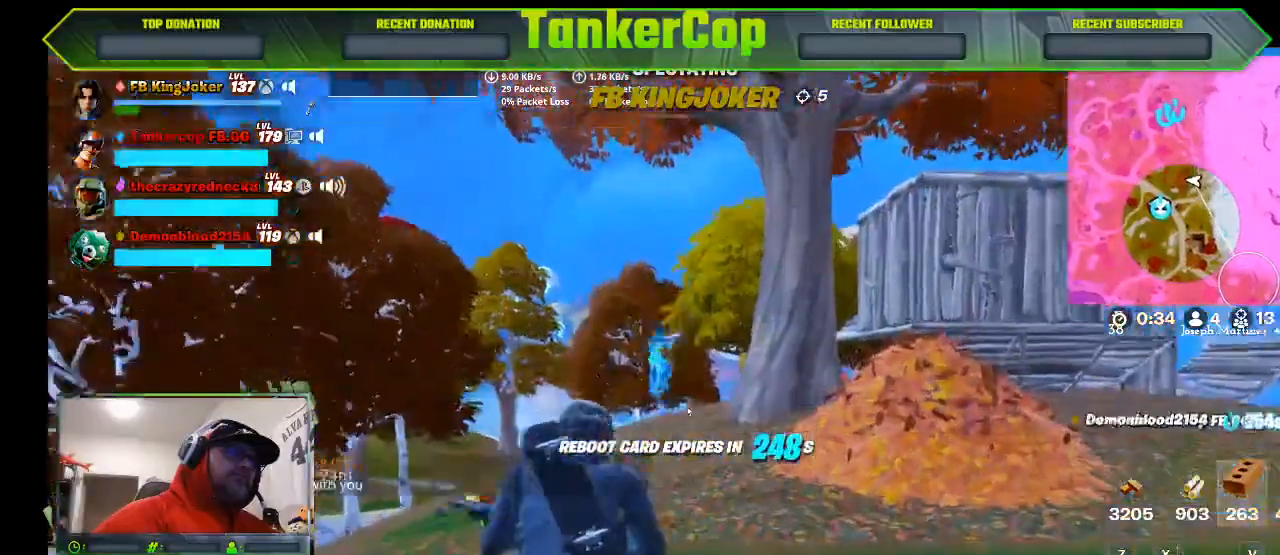
{"dt_ms": 500, "buttons": [], "left_stick": "center", "right_stick": "center", "events": []}
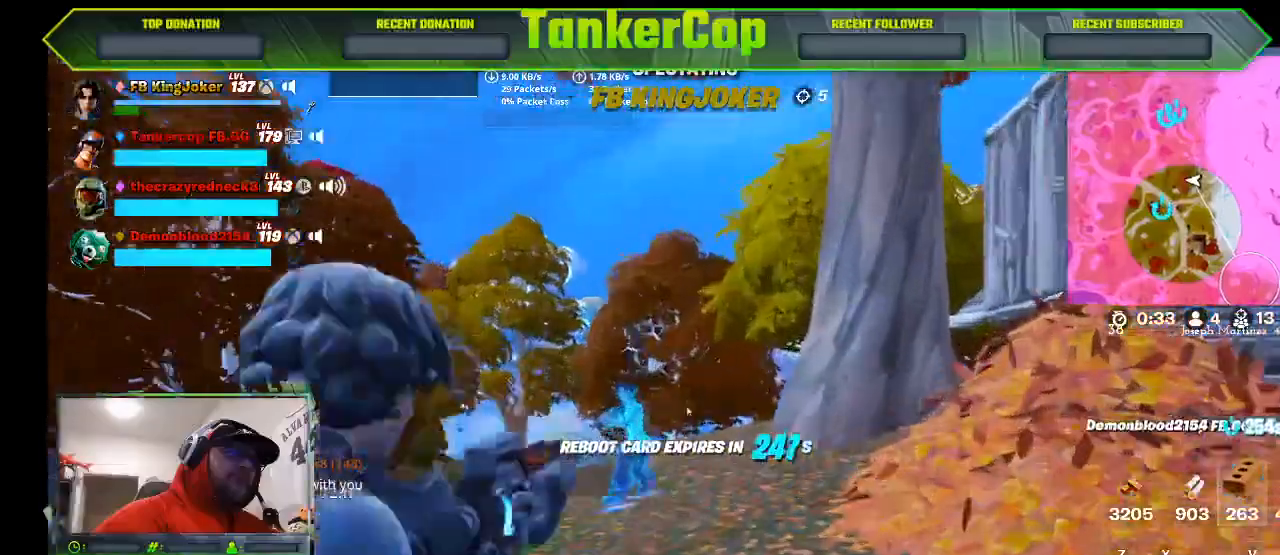
{"dt_ms": 500, "buttons": [], "left_stick": "center", "right_stick": "center", "events": [[167, "right_stick", "down-right"], [333, "right_stick", "center"]]}
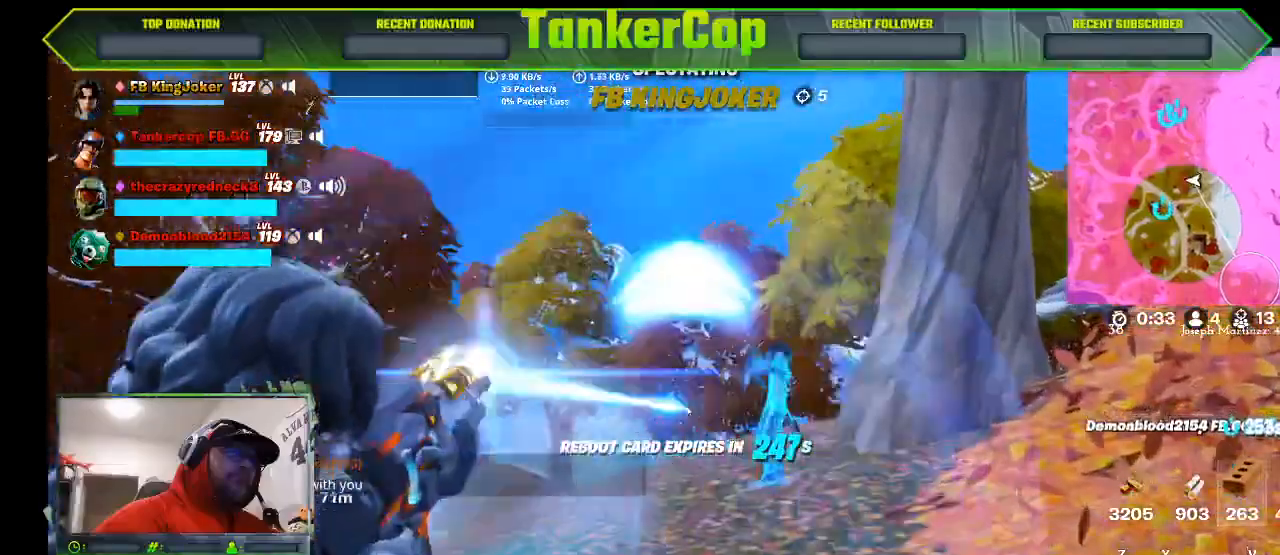
{"dt_ms": 500, "buttons": [], "left_stick": "center", "right_stick": "down-right", "events": [[67, "right_stick", "down"], [333, "right_stick", "down-right"]]}
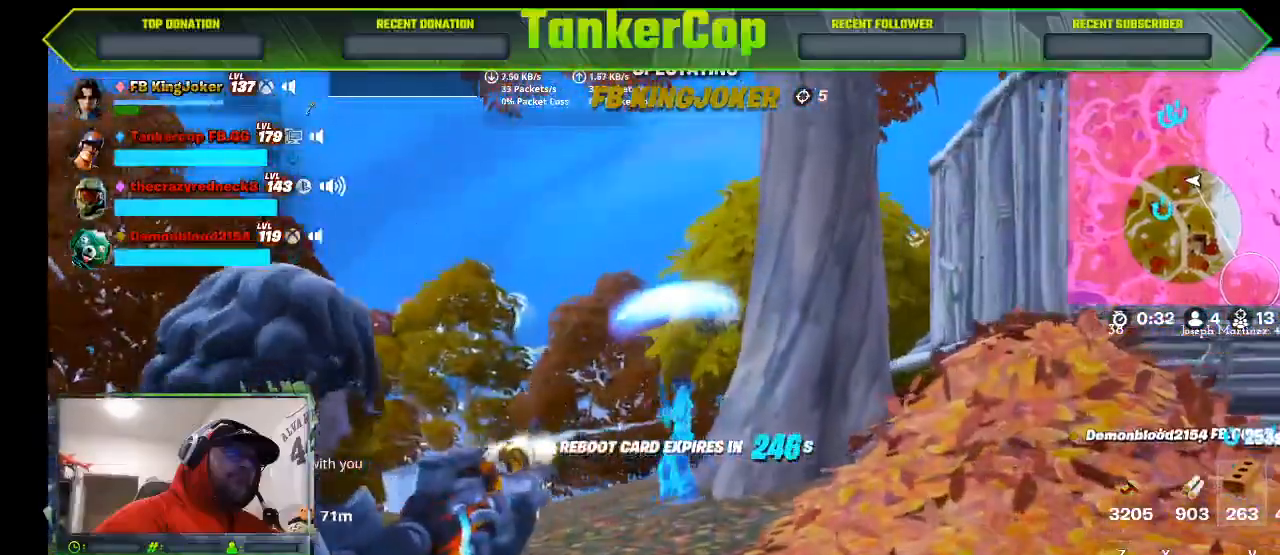
{"dt_ms": 500, "buttons": [], "left_stick": "center", "right_stick": "center", "events": [[200, "right_stick", "center"]]}
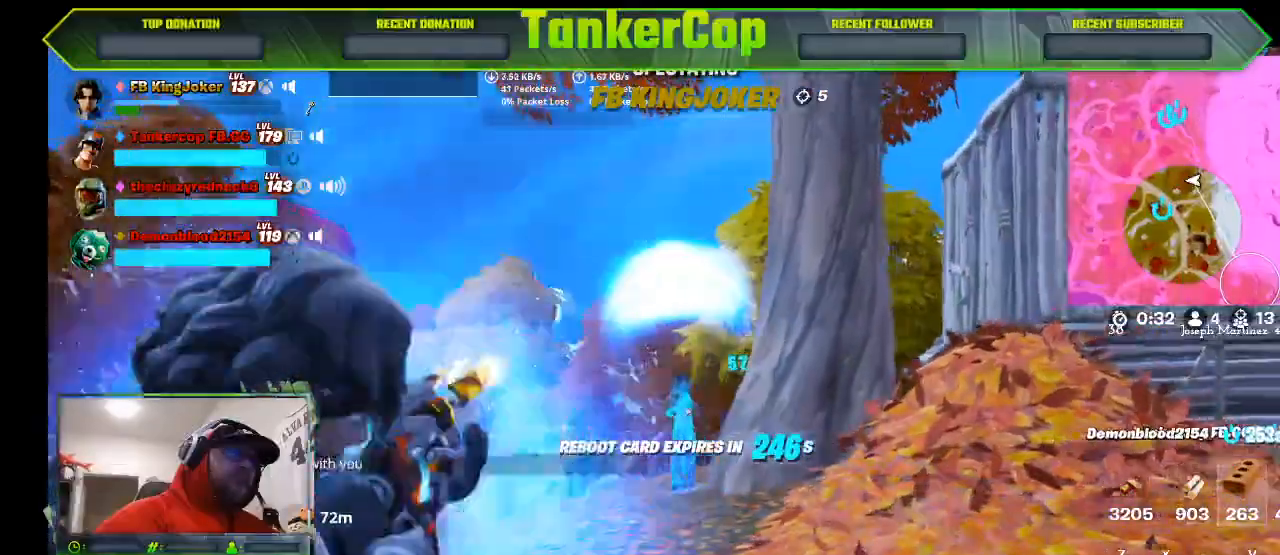
{"dt_ms": 500, "buttons": [], "left_stick": "center", "right_stick": "center", "events": []}
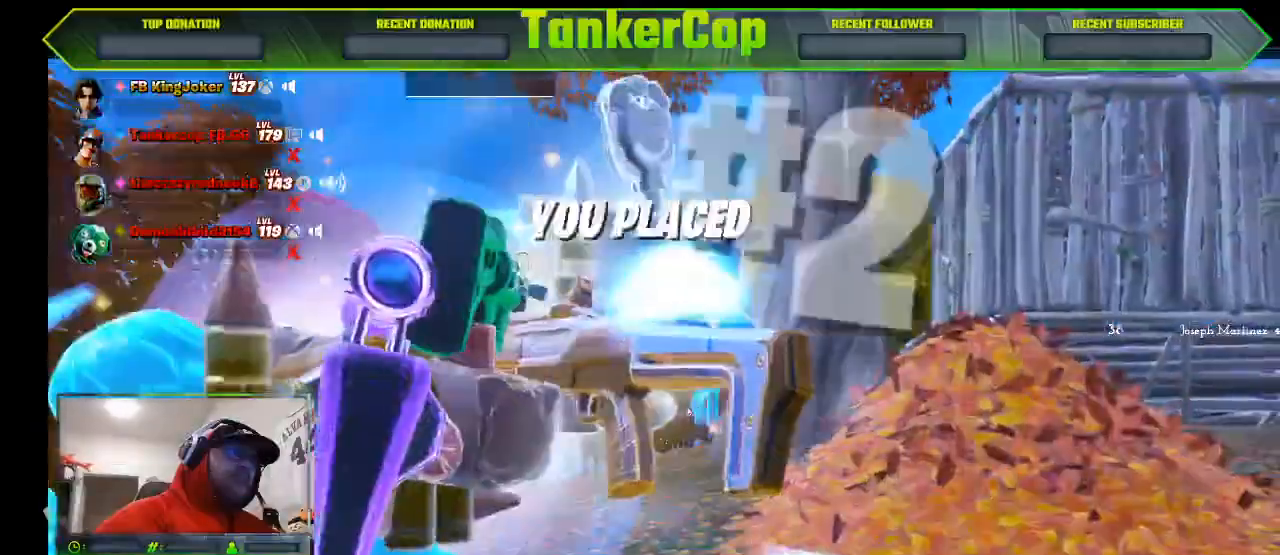
{"dt_ms": 500, "buttons": [], "left_stick": "center", "right_stick": "center", "events": []}
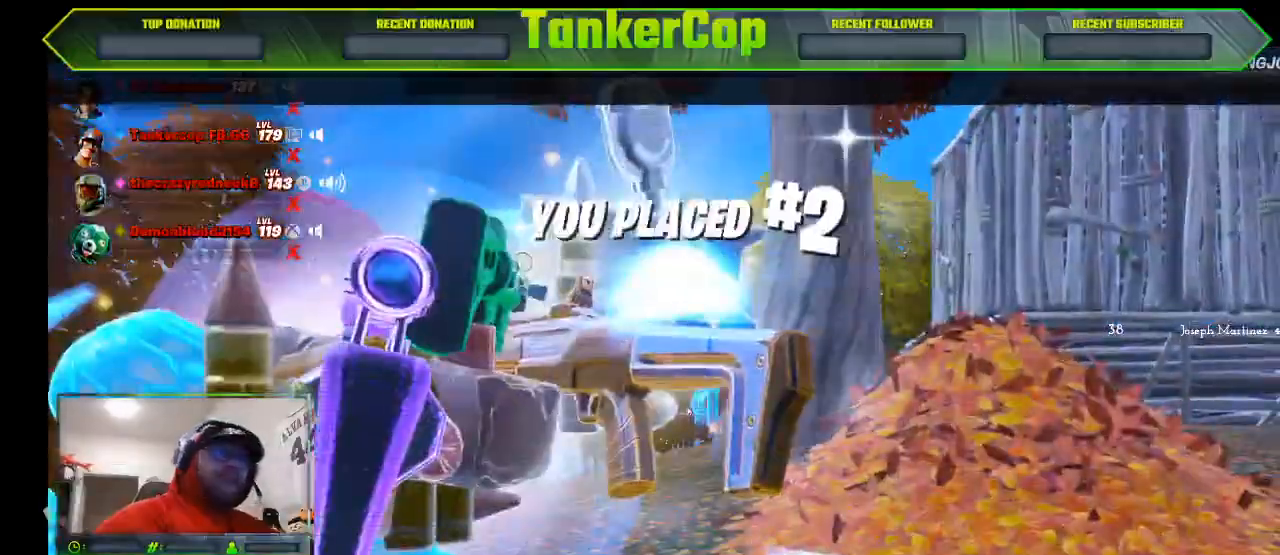
{"dt_ms": 500, "buttons": [], "left_stick": "center", "right_stick": "center", "events": []}
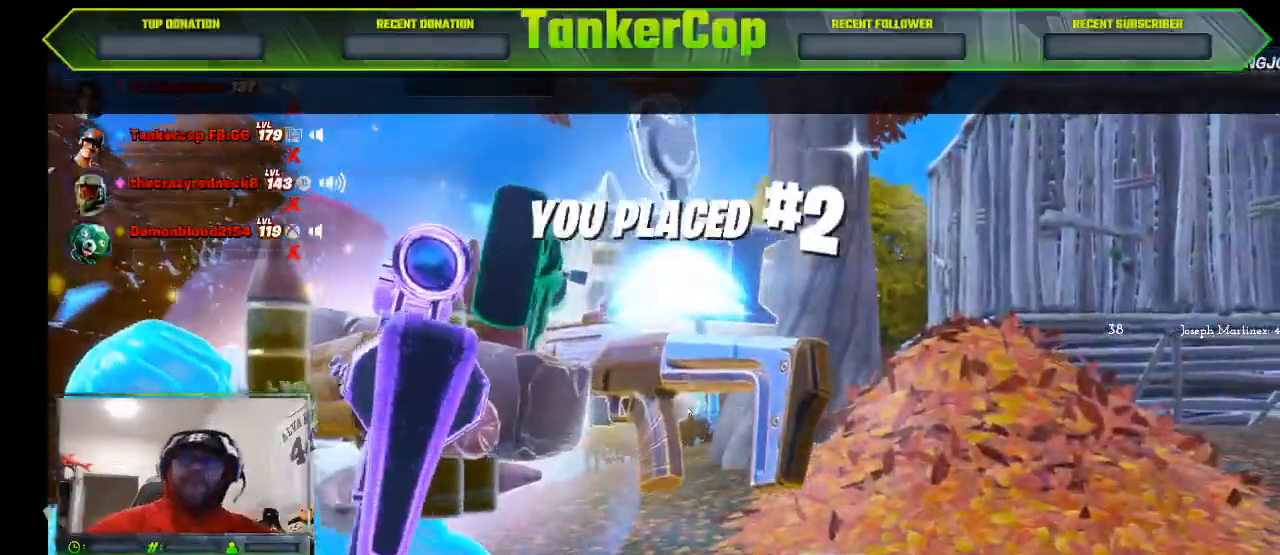
{"dt_ms": 500, "buttons": [], "left_stick": "center", "right_stick": "center", "events": []}
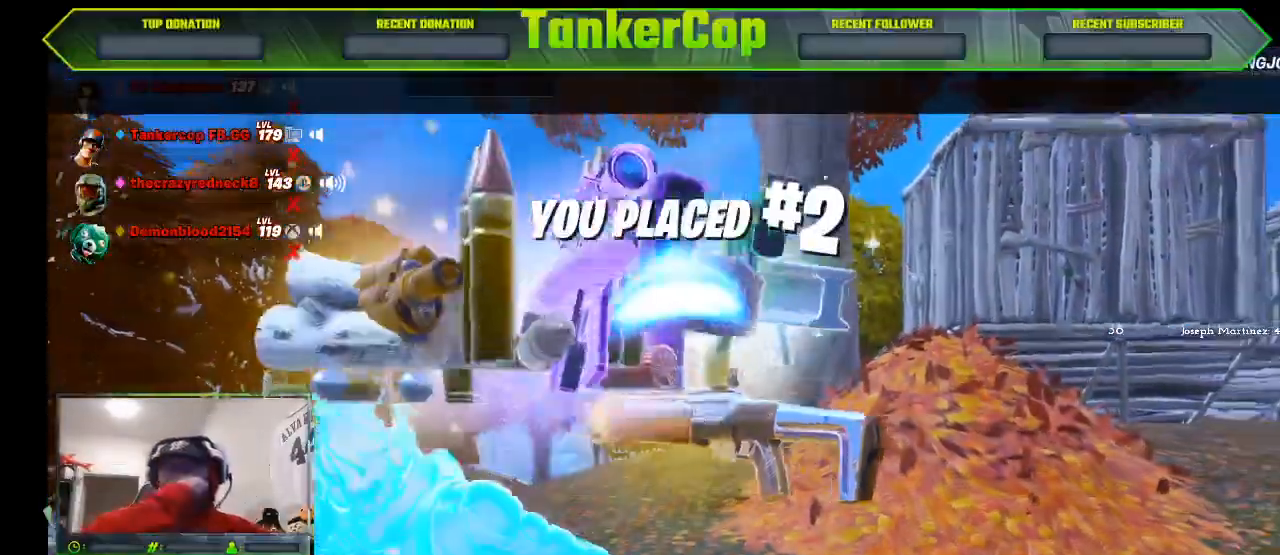
{"dt_ms": 1000, "buttons": [], "left_stick": "center", "right_stick": "center"}
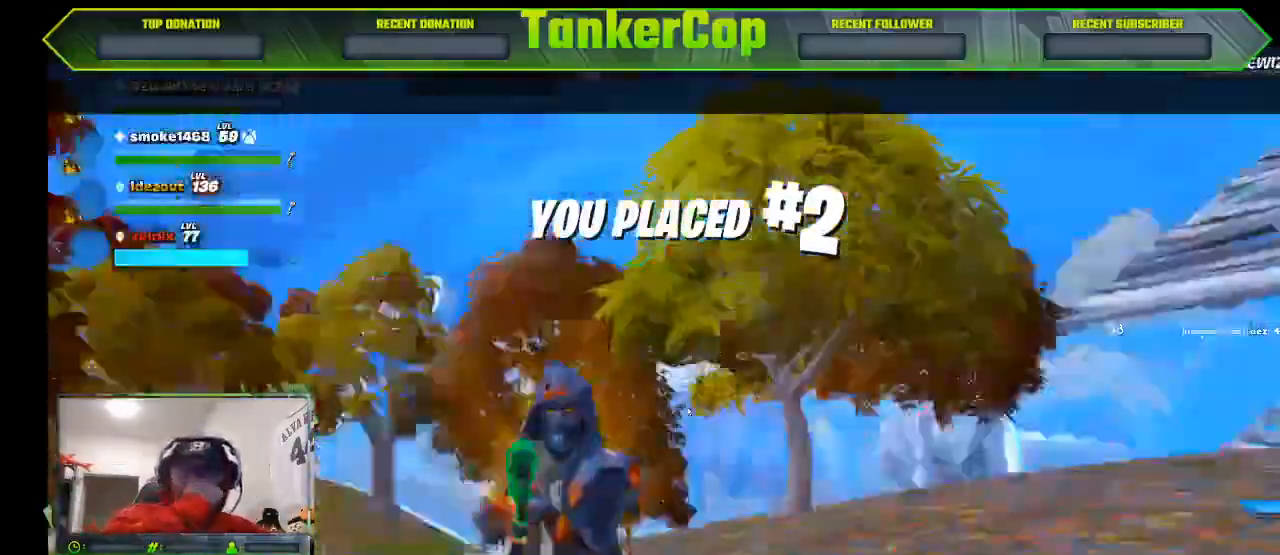
{"dt_ms": 500, "buttons": [], "left_stick": "center", "right_stick": "center", "events": []}
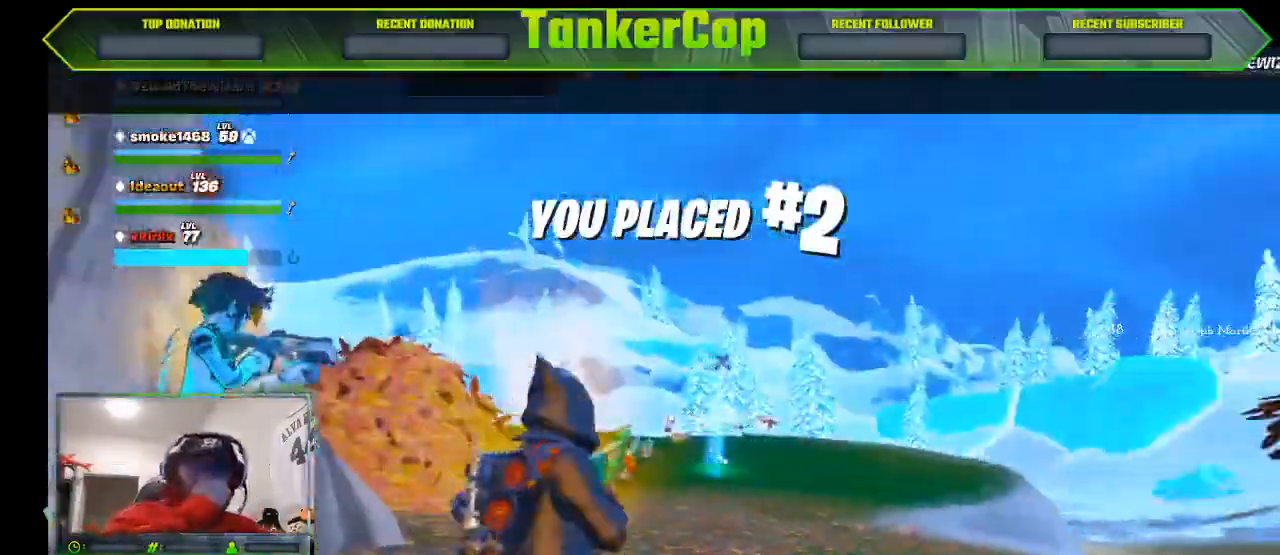
{"dt_ms": 500, "buttons": [], "left_stick": "down-right", "right_stick": "center", "events": [[200, "left_stick", "down-right"]]}
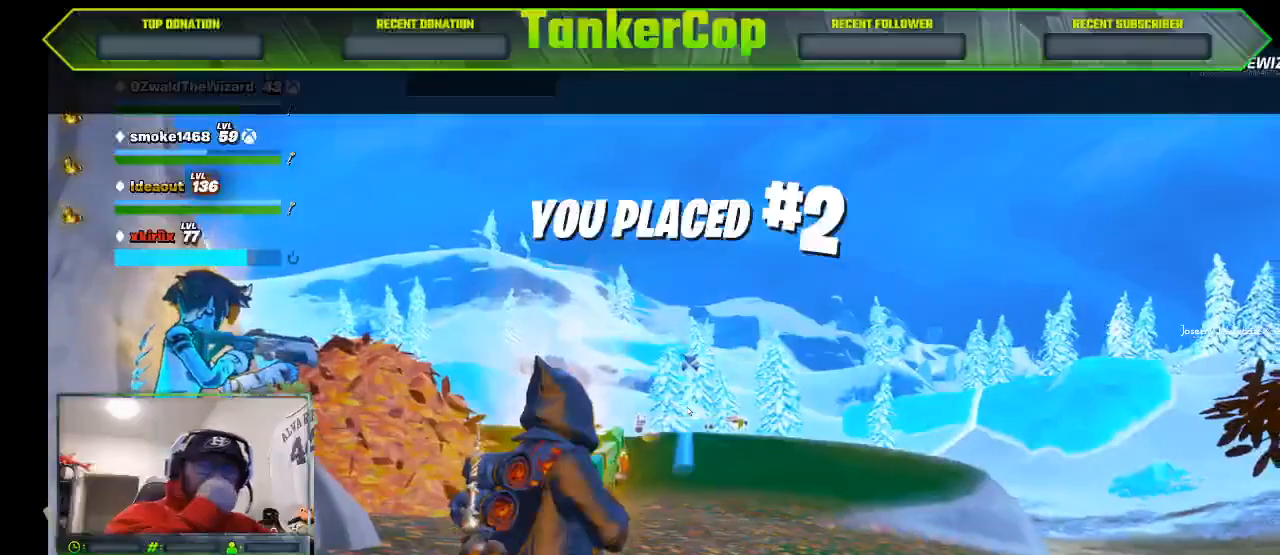
{"dt_ms": 500, "buttons": [], "left_stick": "down-right", "right_stick": "center", "events": []}
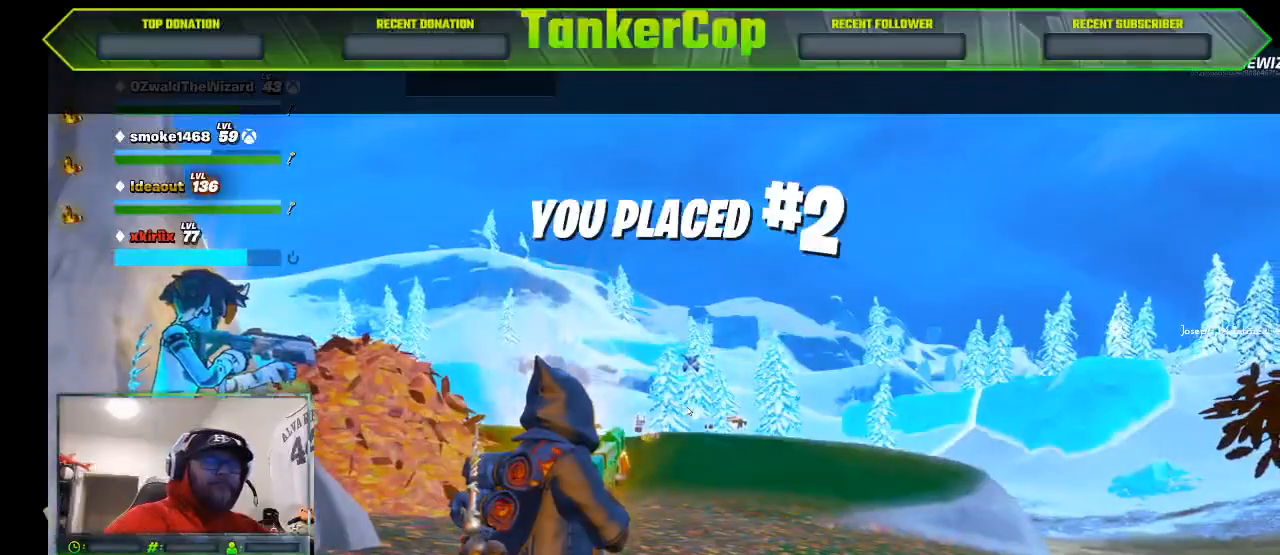
{"dt_ms": 500, "buttons": [], "left_stick": "down-right", "right_stick": "center", "events": []}
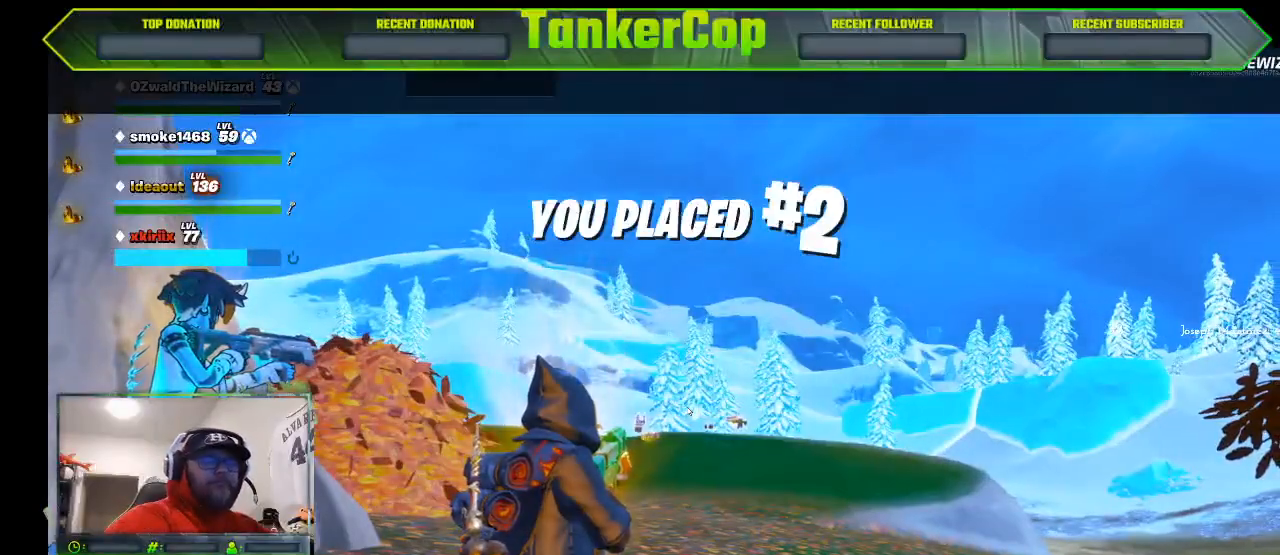
{"dt_ms": 1000, "buttons": [], "left_stick": "center", "right_stick": "center"}
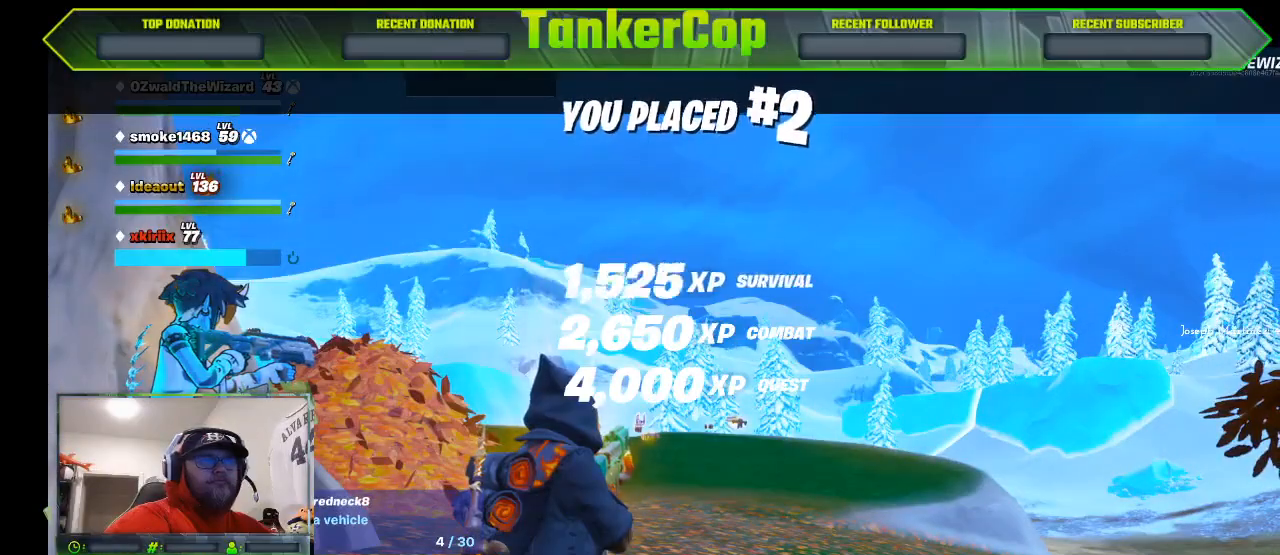
{"dt_ms": 500, "buttons": [], "left_stick": "center", "right_stick": "center", "events": []}
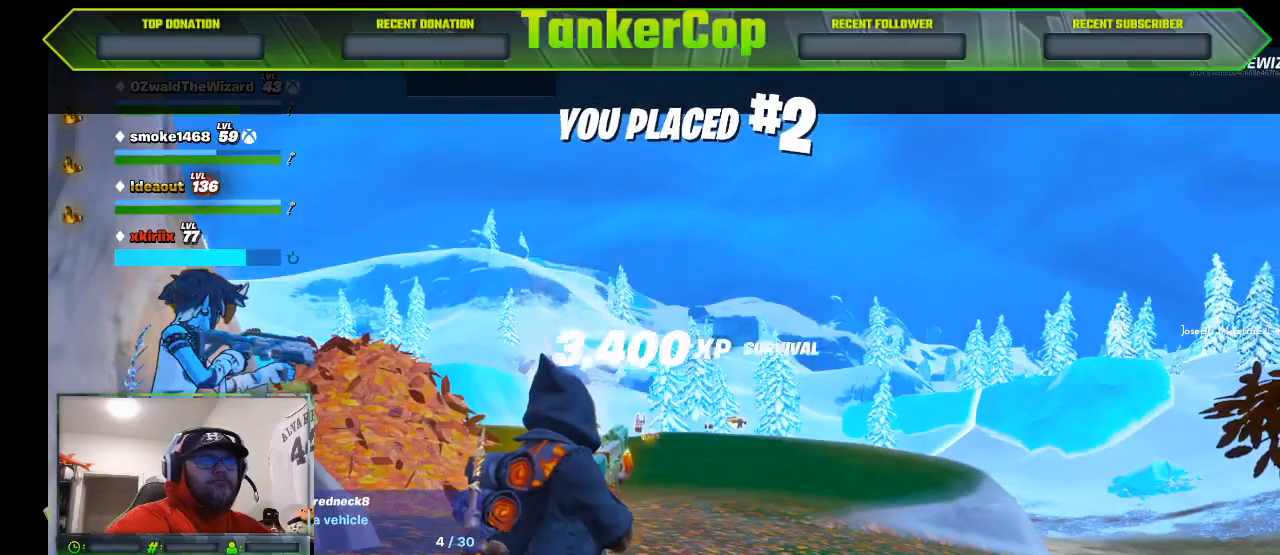
{"dt_ms": 500, "buttons": [], "left_stick": "center", "right_stick": "center", "events": []}
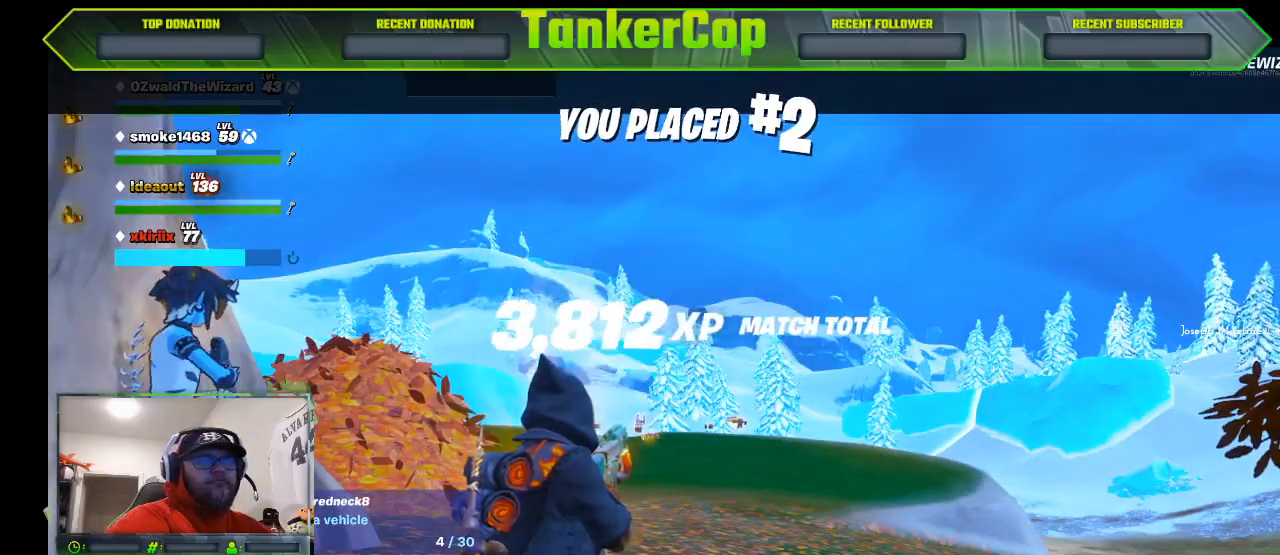
{"dt_ms": 500, "buttons": [], "left_stick": "center", "right_stick": "center", "events": []}
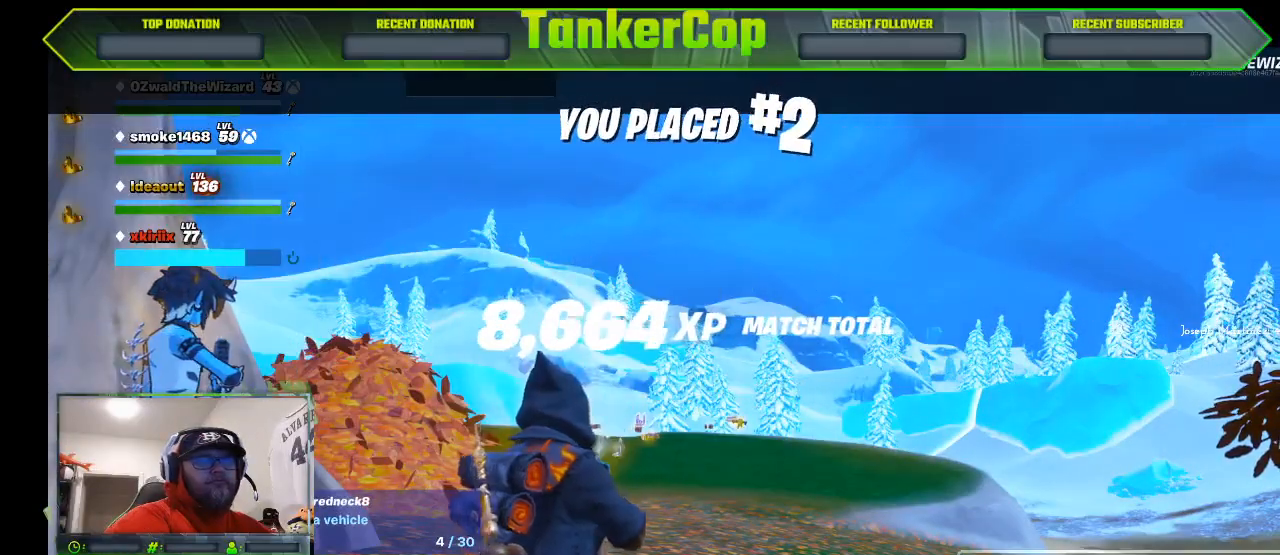
{"dt_ms": 500, "buttons": [], "left_stick": "center", "right_stick": "center", "events": []}
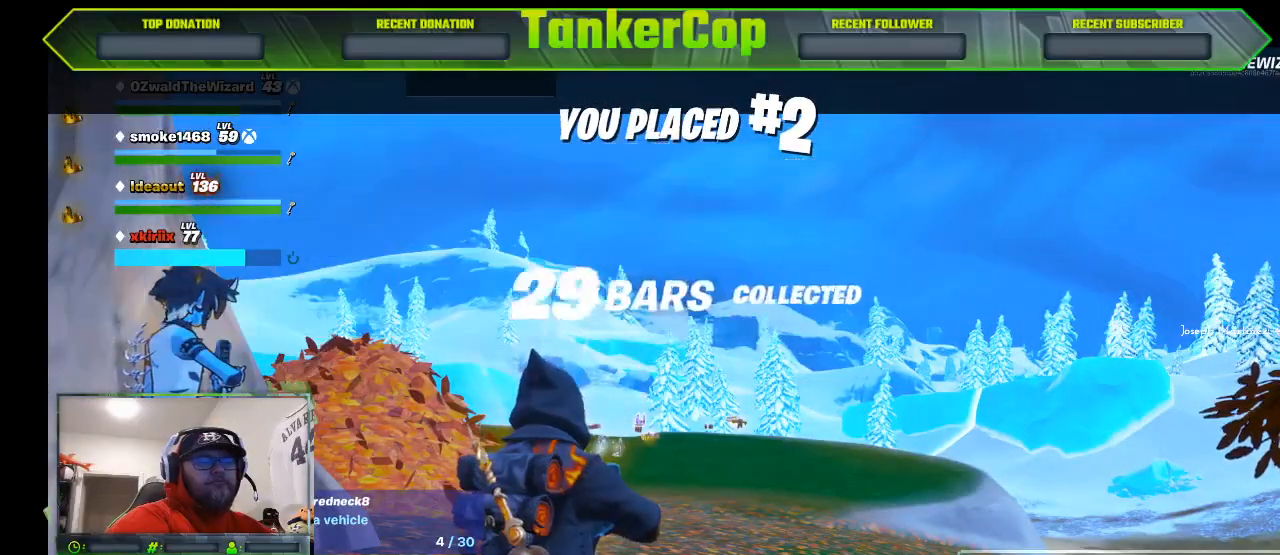
{"dt_ms": 500, "buttons": [], "left_stick": "center", "right_stick": "center", "events": []}
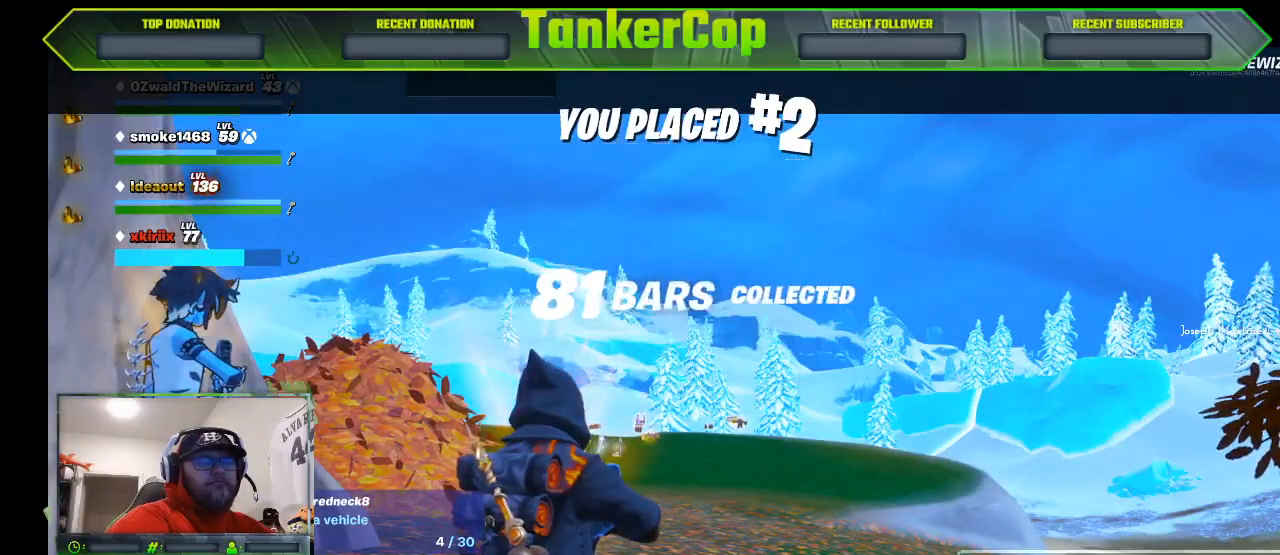
{"dt_ms": 500, "buttons": [], "left_stick": "center", "right_stick": "center", "events": []}
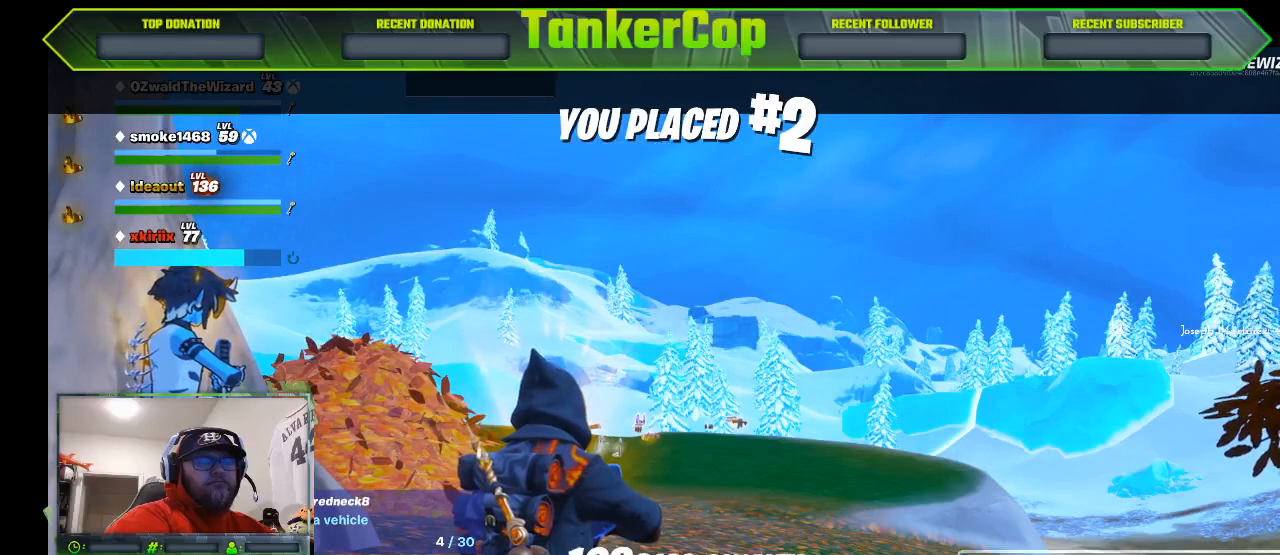
{"dt_ms": 500, "buttons": [], "left_stick": "center", "right_stick": "center", "events": []}
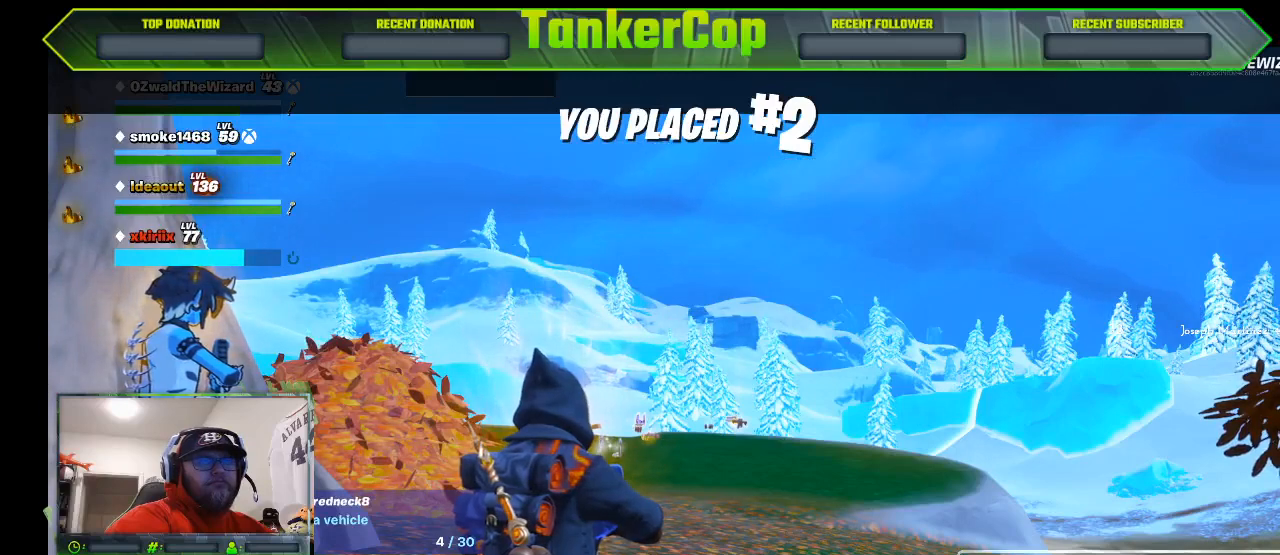
{"dt_ms": 500, "buttons": [], "left_stick": "center", "right_stick": "center", "events": [[233, "CROSS", "down"], [400, "CROSS", "up"]]}